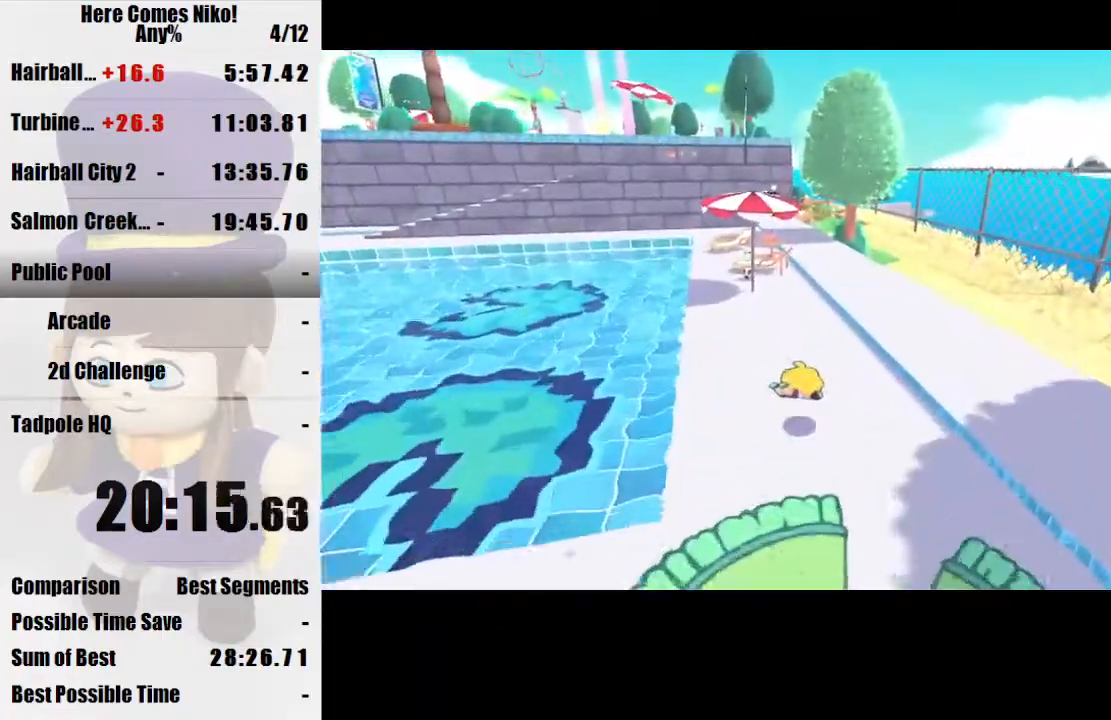
Gameplay with keyboard and mouse; each line is a JSON object with the keys and mouse buttons held at the frame after it. "events" lists presses ("down") and releases ("up") of "a", "d", "e", "q", "s", "space", "w", "mouse_left" and "mouse_right" between this image and that frame as [ms after this image, input, new state], when the widget could be followed in between. "mouse_left", "mouse_right" = the "left", "right" buttons of the "mouse" list. No other keys are recorded. Mouse movement is not recorded.
{"keys": ["w"], "mouse": [], "events": [[100, "mouse_right", "up"], [133, "mouse_right", "down"], [233, "mouse_right", "up"], [333, "w", "down"]]}
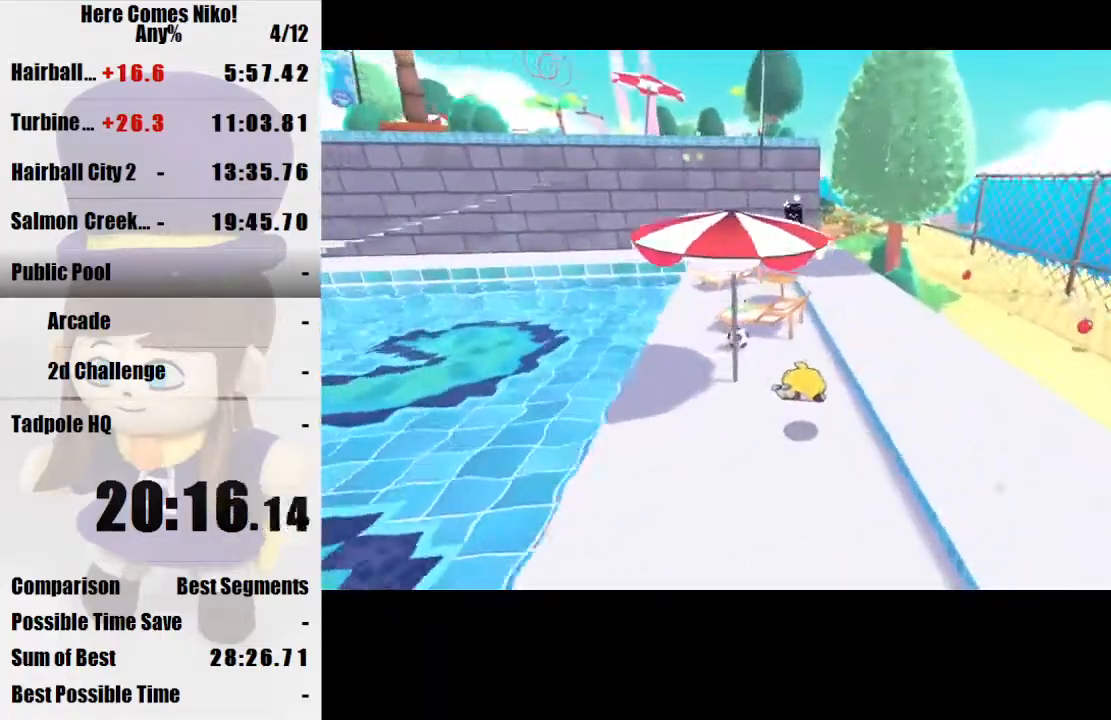
{"keys": [], "mouse": [], "events": [[100, "space", "down"], [233, "mouse_right", "down"], [233, "space", "up"], [233, "w", "up"], [300, "mouse_right", "up"]]}
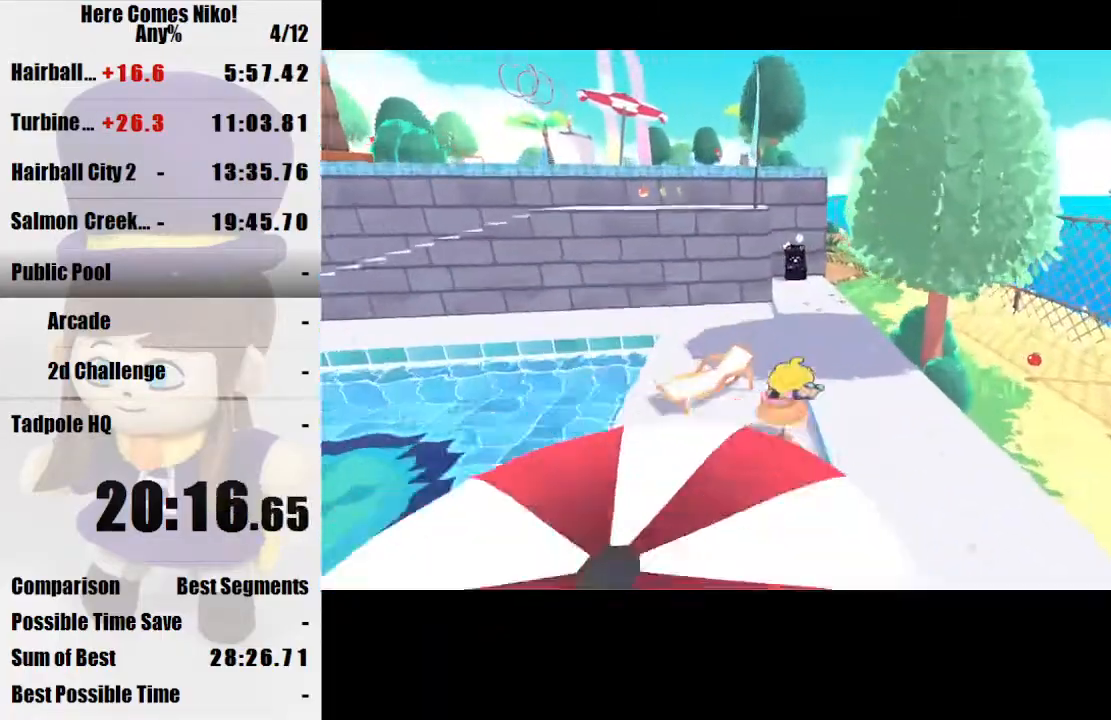
{"keys": [], "mouse": ["right"], "events": [[67, "d", "down"], [67, "w", "down"], [200, "d", "up"], [400, "w", "up"], [500, "mouse_right", "down"]]}
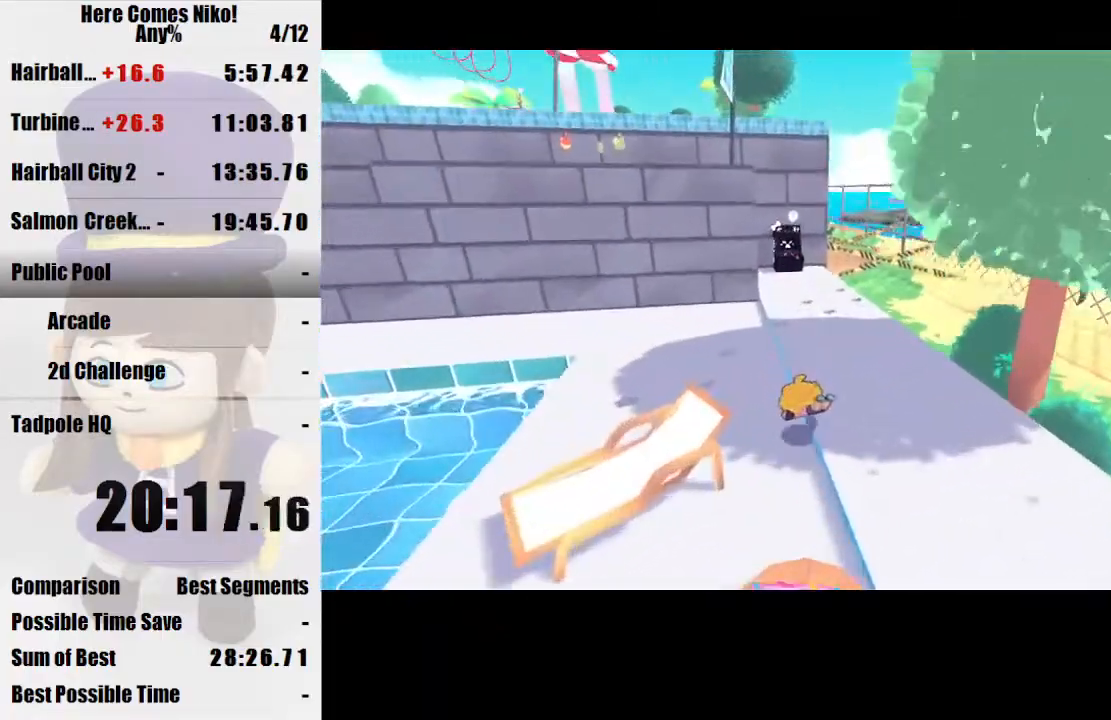
{"keys": [], "mouse": ["right"], "events": [[100, "mouse_right", "up"], [233, "d", "down"], [233, "w", "down"], [267, "d", "up"], [333, "w", "up"], [467, "mouse_right", "down"]]}
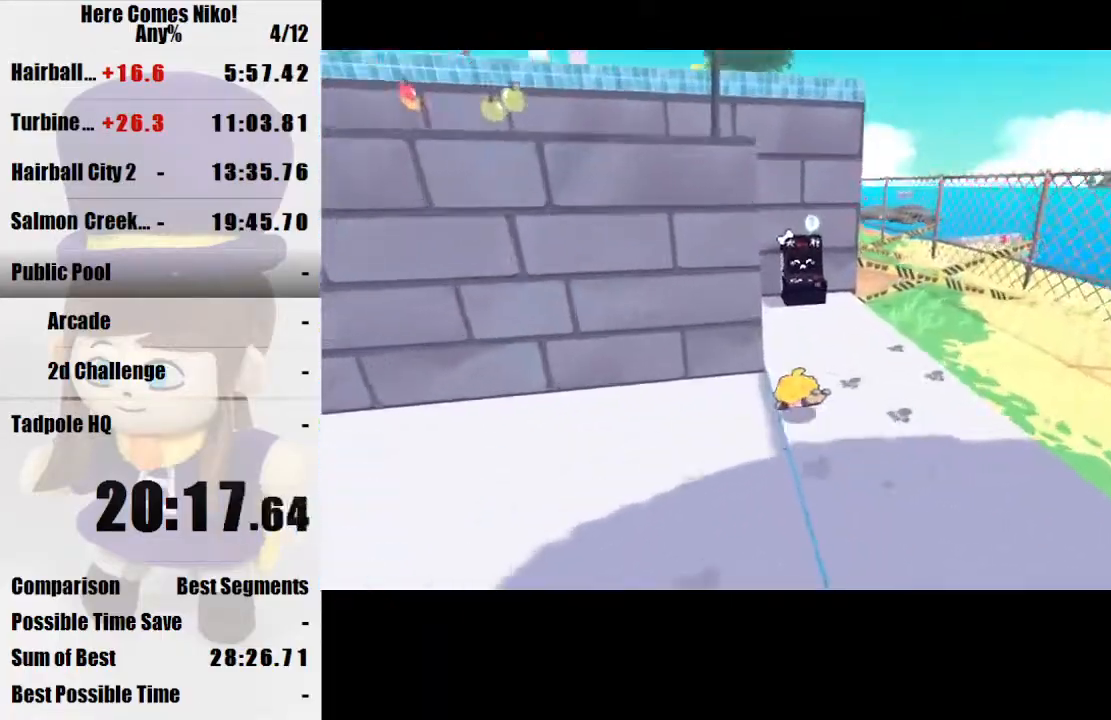
{"keys": ["w"], "mouse": [], "events": [[67, "d", "down"], [67, "mouse_right", "up"], [67, "w", "down"], [200, "d", "up"]]}
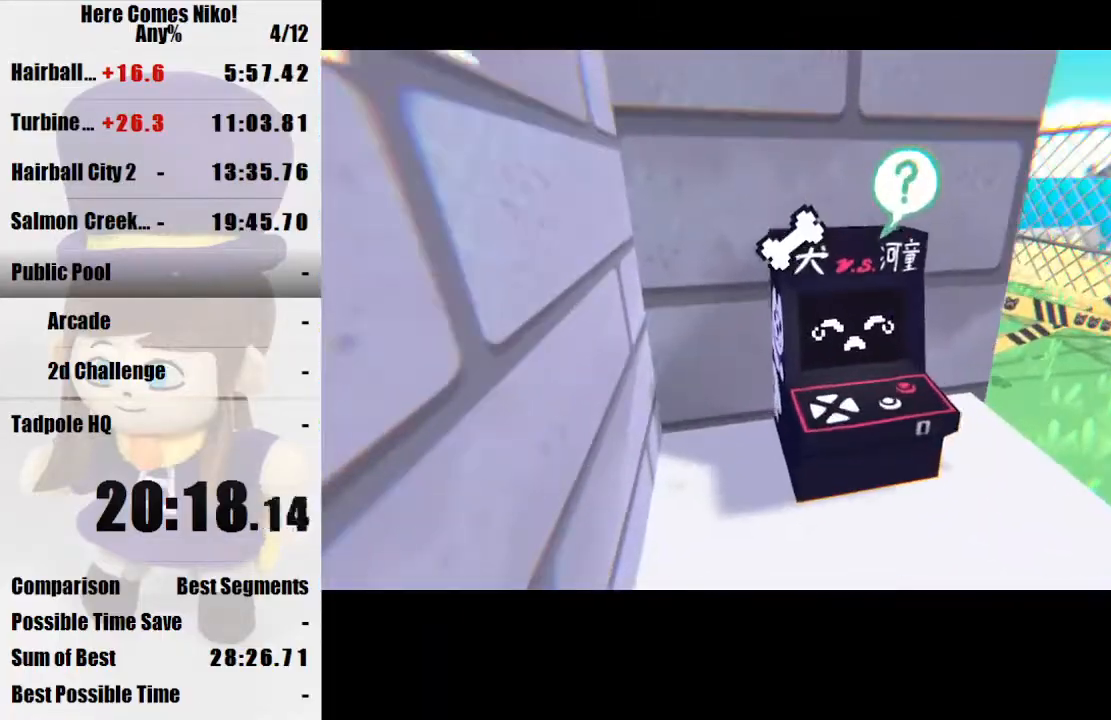
{"keys": [], "mouse": [], "events": [[33, "w", "up"], [133, "mouse_right", "down"], [200, "mouse_right", "up"]]}
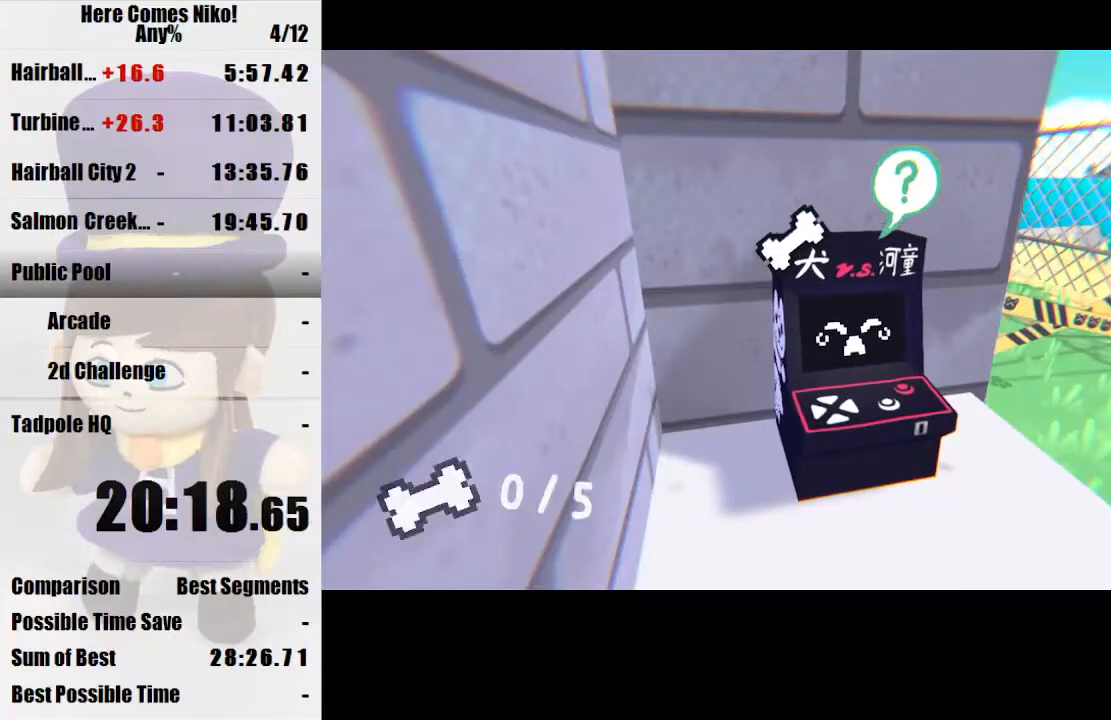
{"keys": ["w"], "mouse": [], "events": [[167, "w", "down"]]}
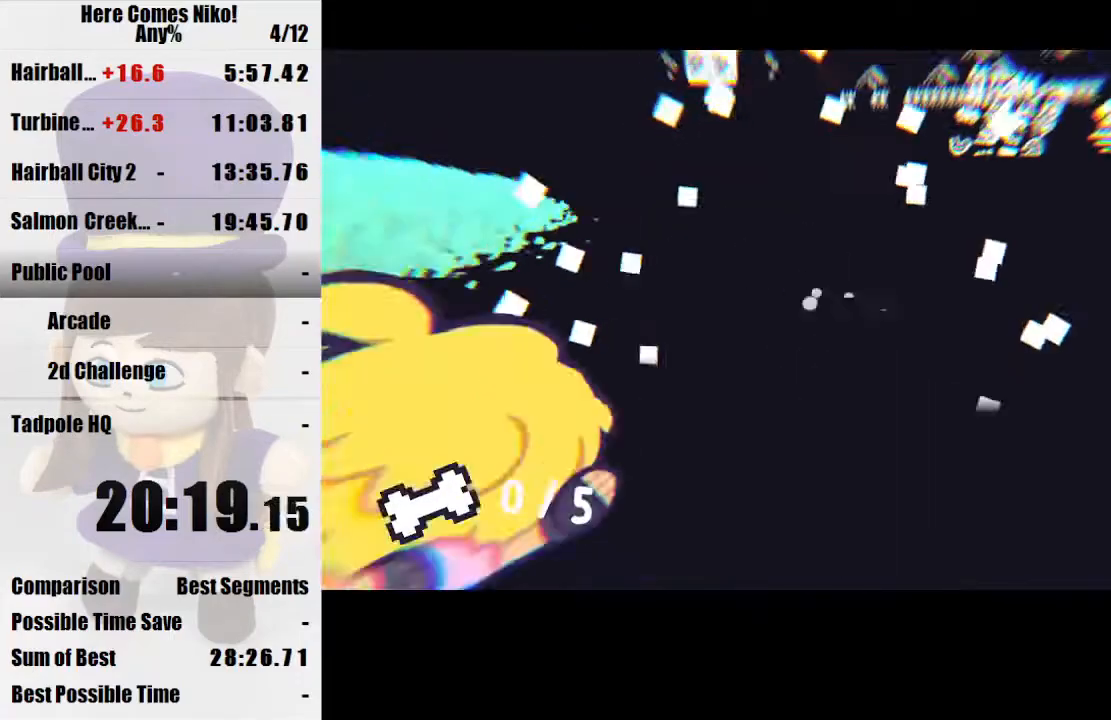
{"keys": ["a", "space", "w"], "mouse": [], "events": [[300, "a", "down"], [400, "space", "down"]]}
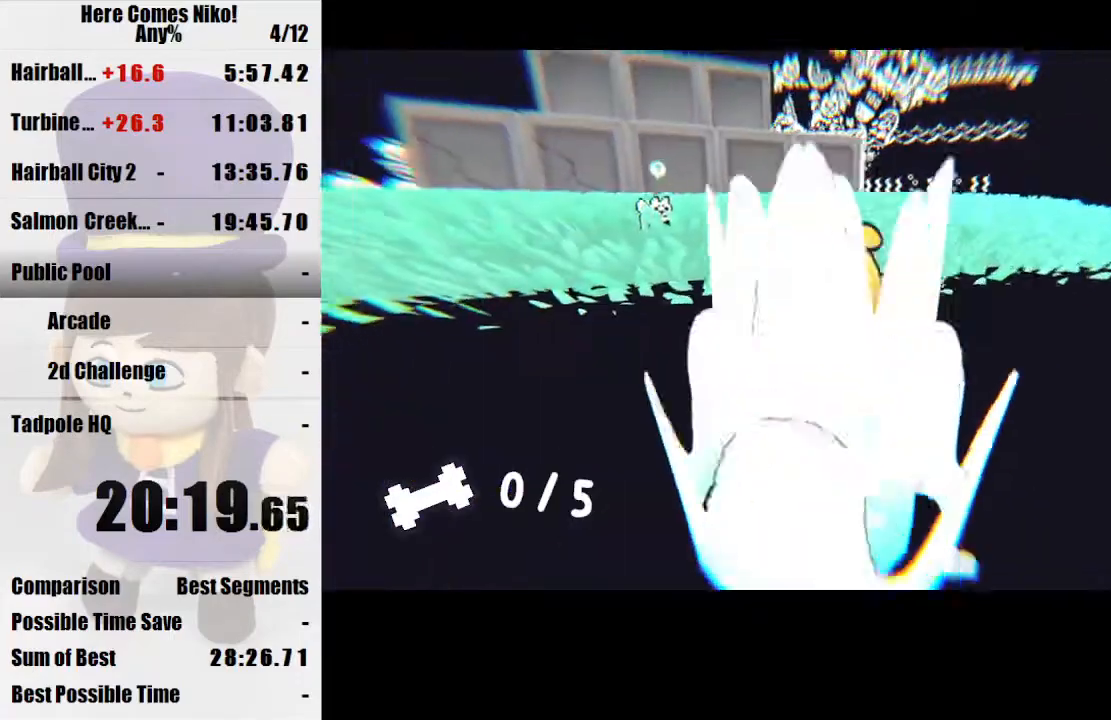
{"keys": ["d", "w"], "mouse": [], "events": [[67, "space", "up"], [133, "a", "up"], [167, "mouse_right", "down"], [200, "w", "up"], [267, "mouse_right", "up"], [433, "w", "down"], [500, "d", "down"]]}
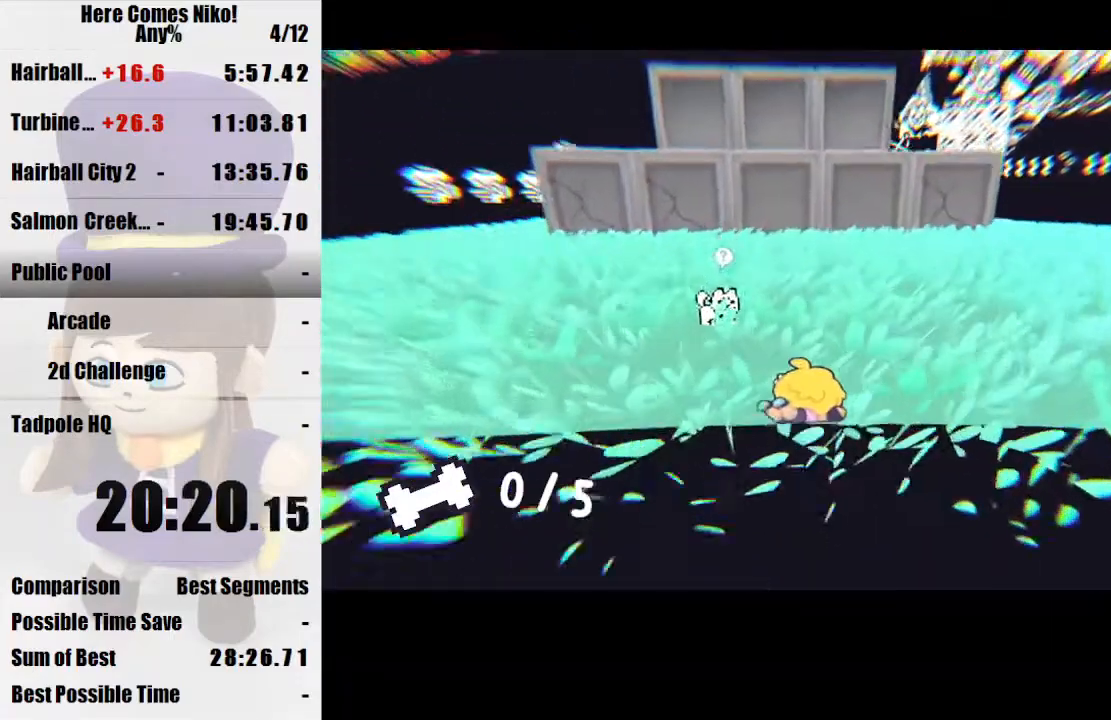
{"keys": ["space", "w"], "mouse": [], "events": [[167, "d", "up"], [400, "space", "down"]]}
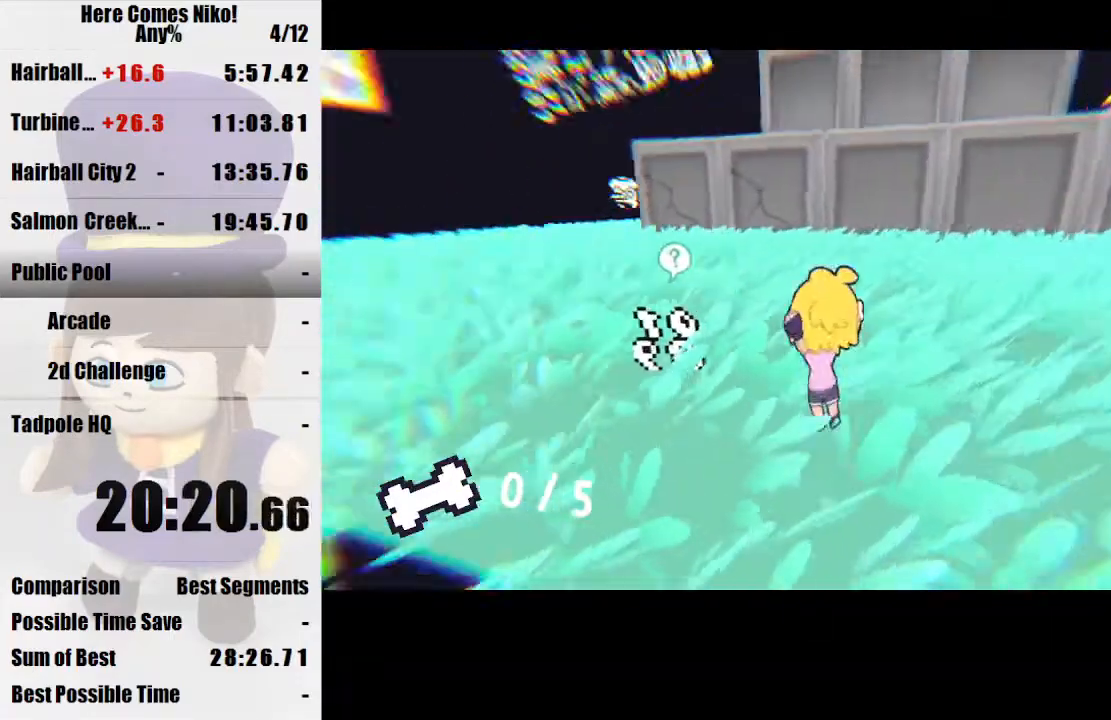
{"keys": ["w"], "mouse": [], "events": [[67, "space", "up"]]}
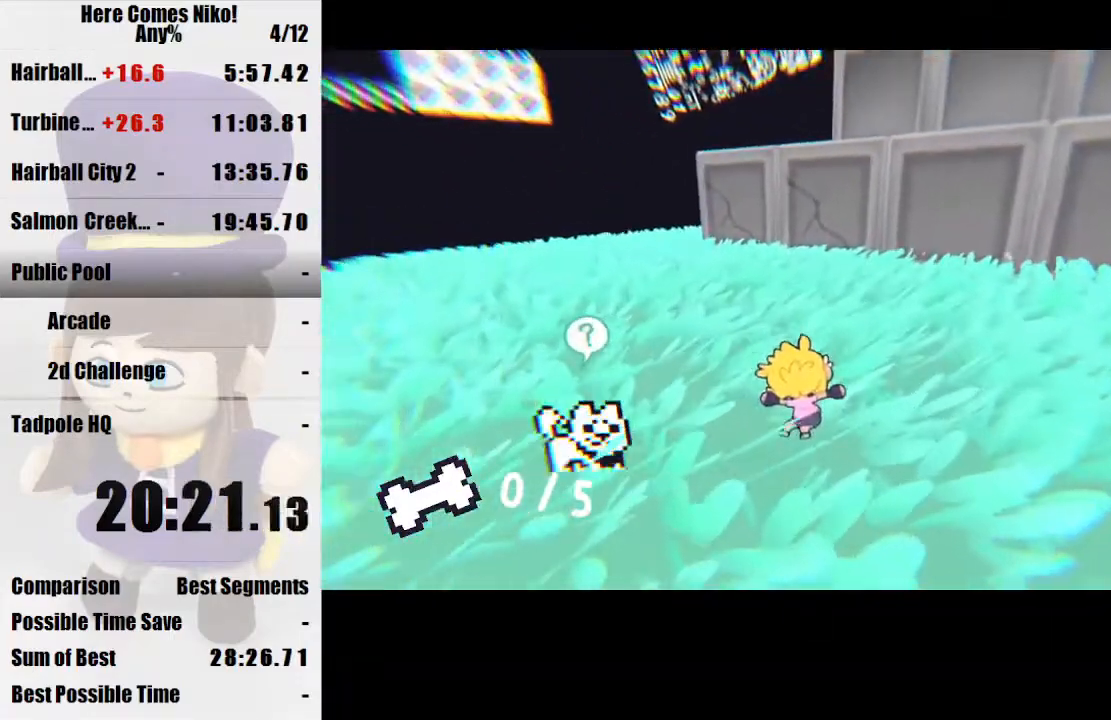
{"keys": [], "mouse": [], "events": [[33, "space", "down"], [133, "mouse_right", "down"], [133, "space", "up"], [133, "w", "up"], [200, "mouse_right", "up"]]}
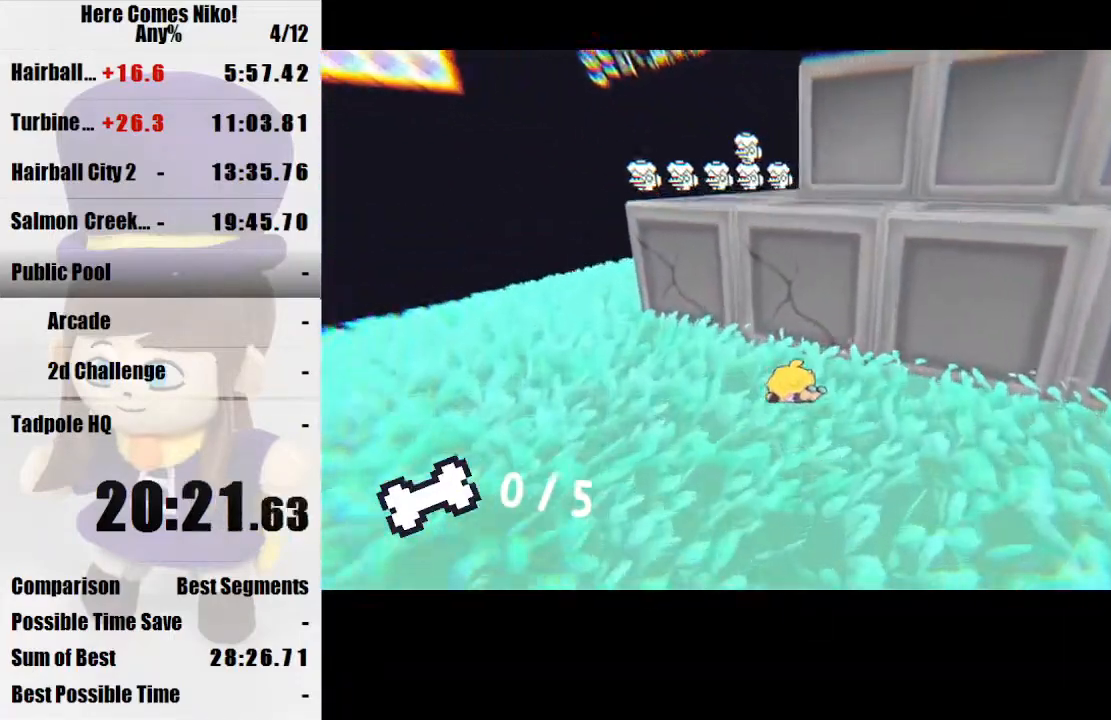
{"keys": ["w"], "mouse": ["right"], "events": [[133, "w", "down"], [467, "mouse_right", "down"]]}
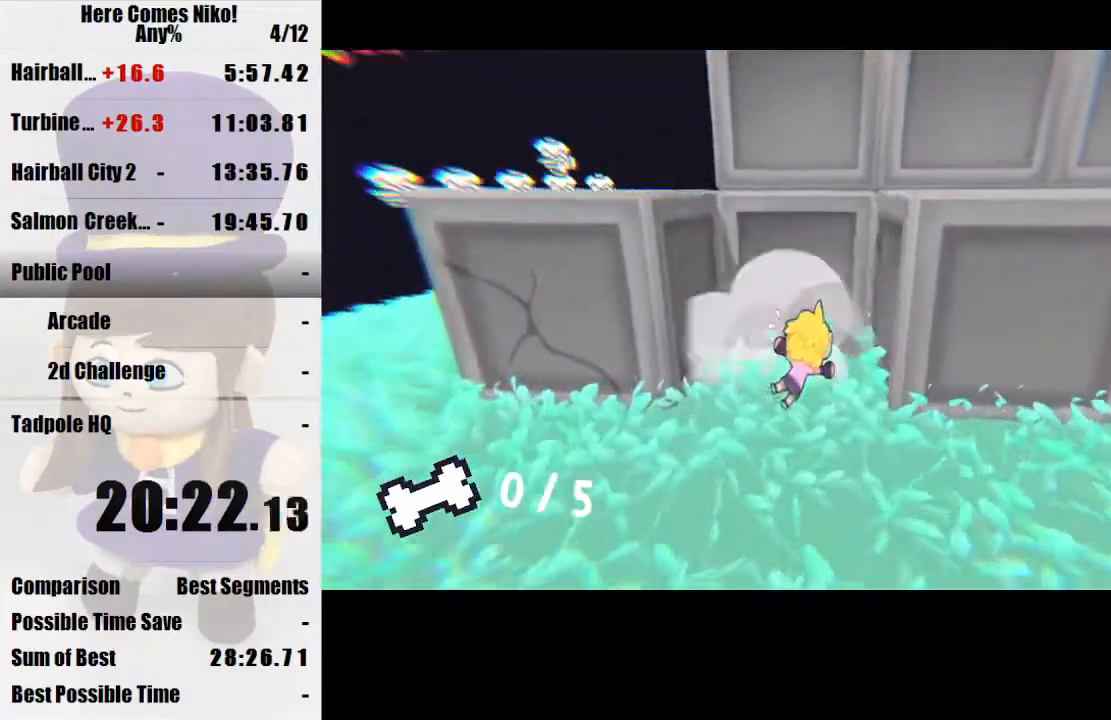
{"keys": ["a", "w"], "mouse": [], "events": [[67, "mouse_right", "up"], [333, "a", "down"]]}
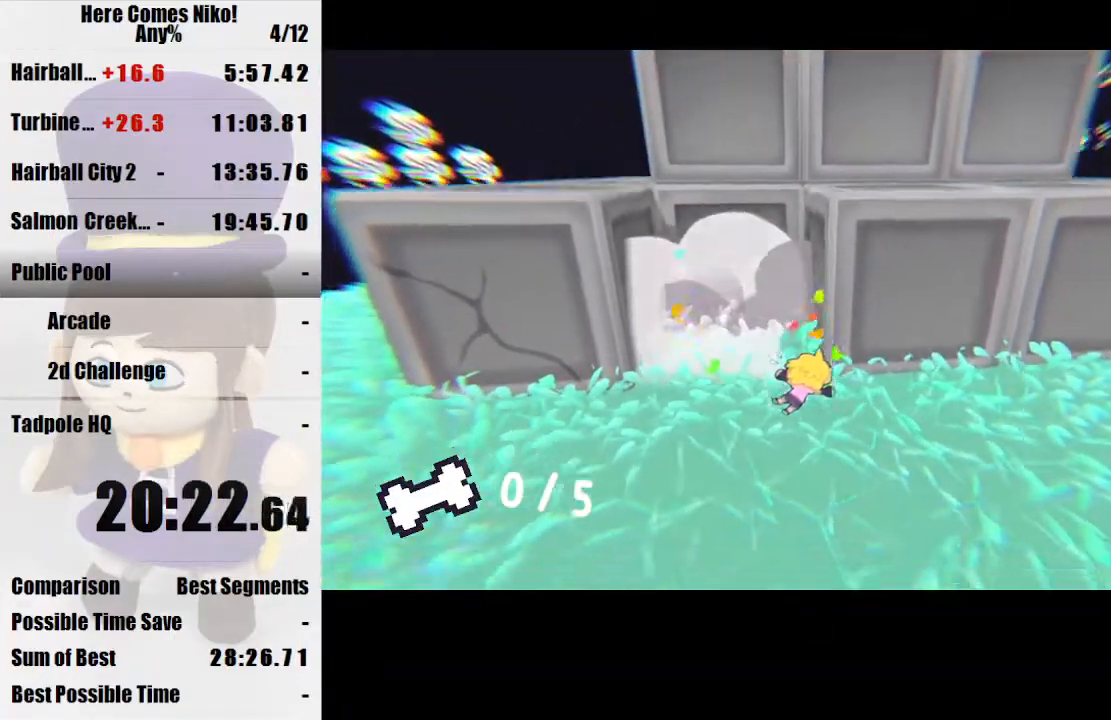
{"keys": ["a", "w"], "mouse": [], "events": []}
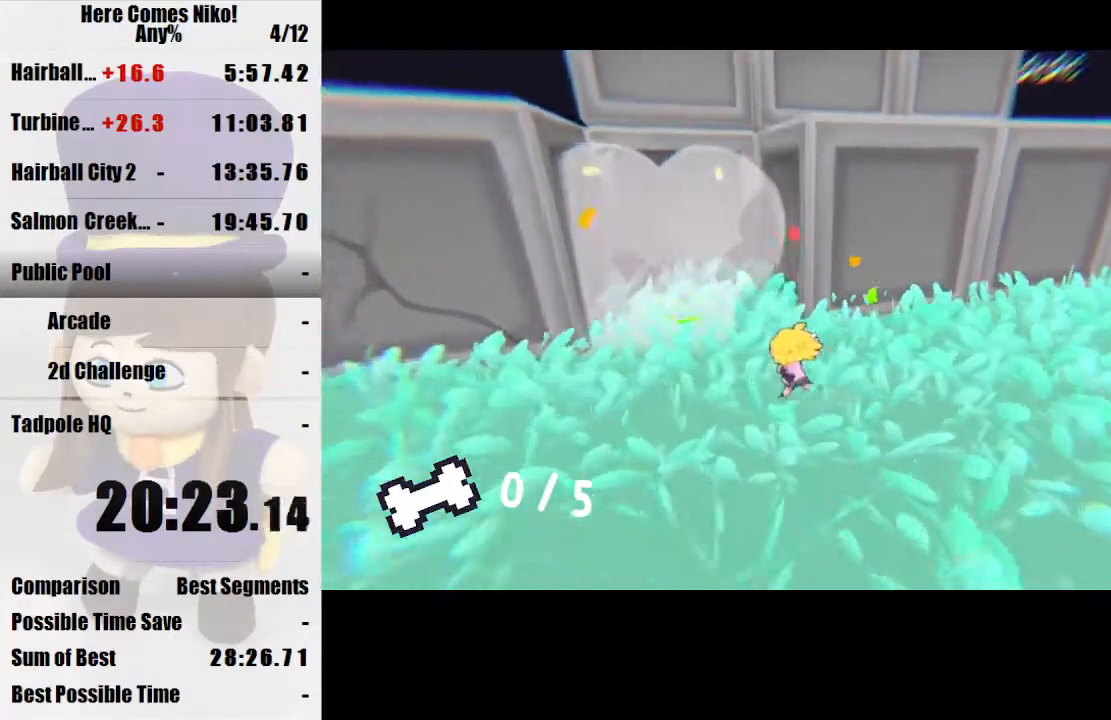
{"keys": [], "mouse": [], "events": [[267, "a", "up"], [467, "mouse_right", "down"], [467, "w", "up"], [500, "mouse_right", "up"]]}
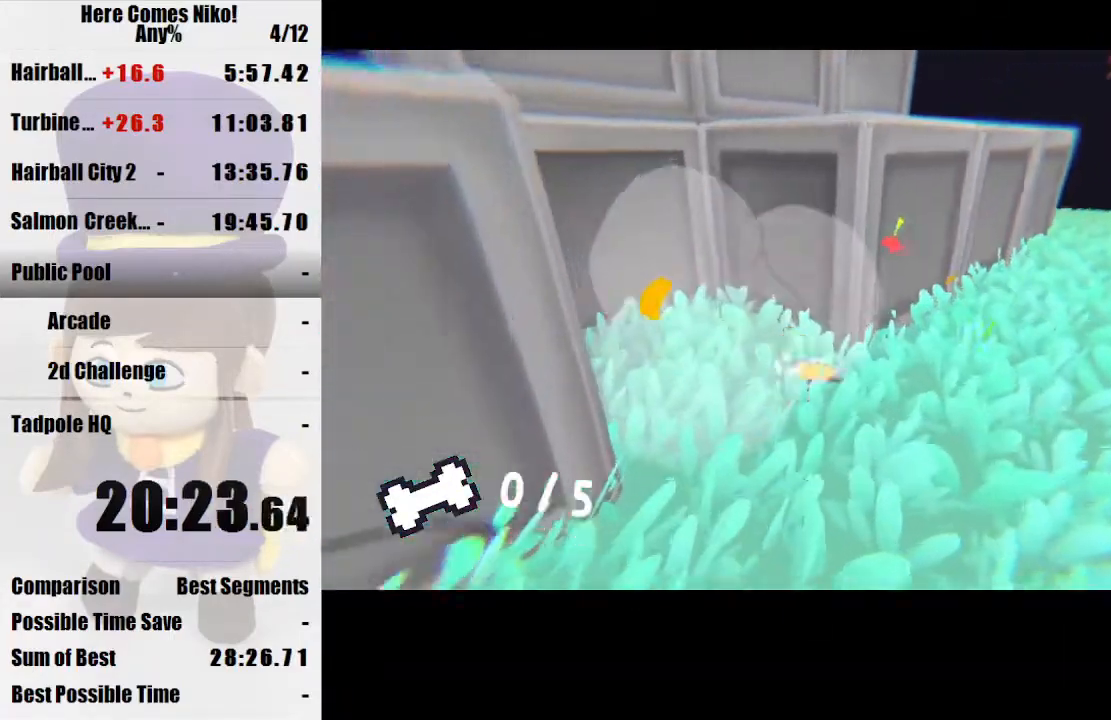
{"keys": ["w"], "mouse": [], "events": [[167, "w", "down"]]}
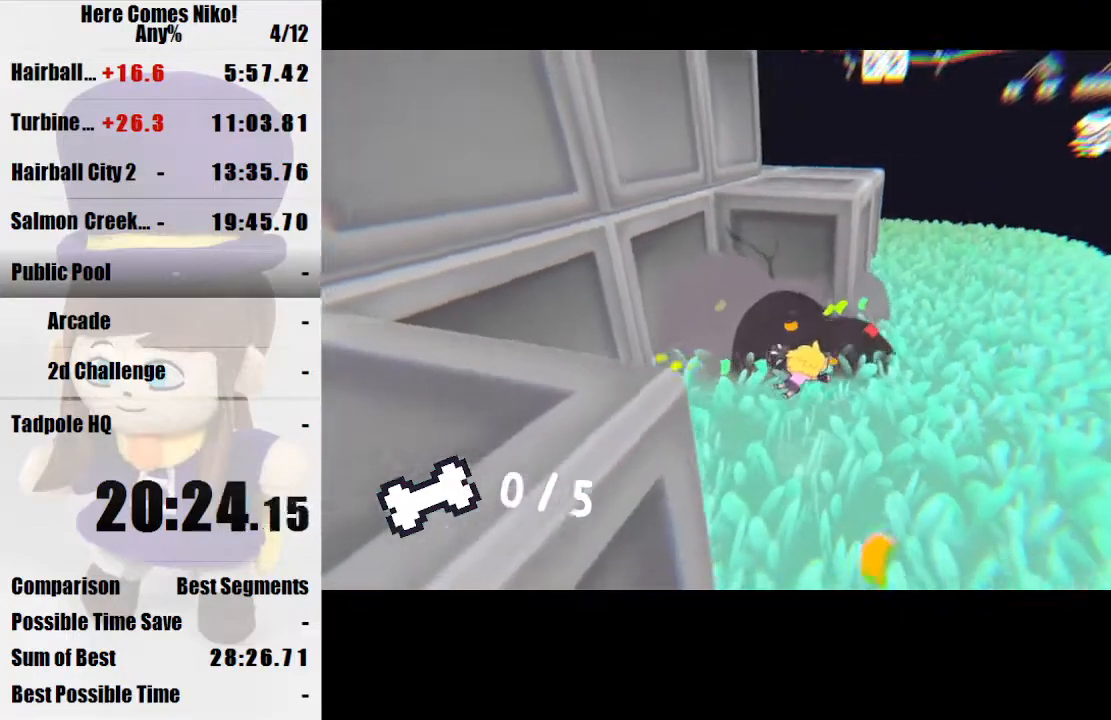
{"keys": [], "mouse": [], "events": [[400, "mouse_right", "down"], [433, "mouse_right", "up"], [433, "w", "up"]]}
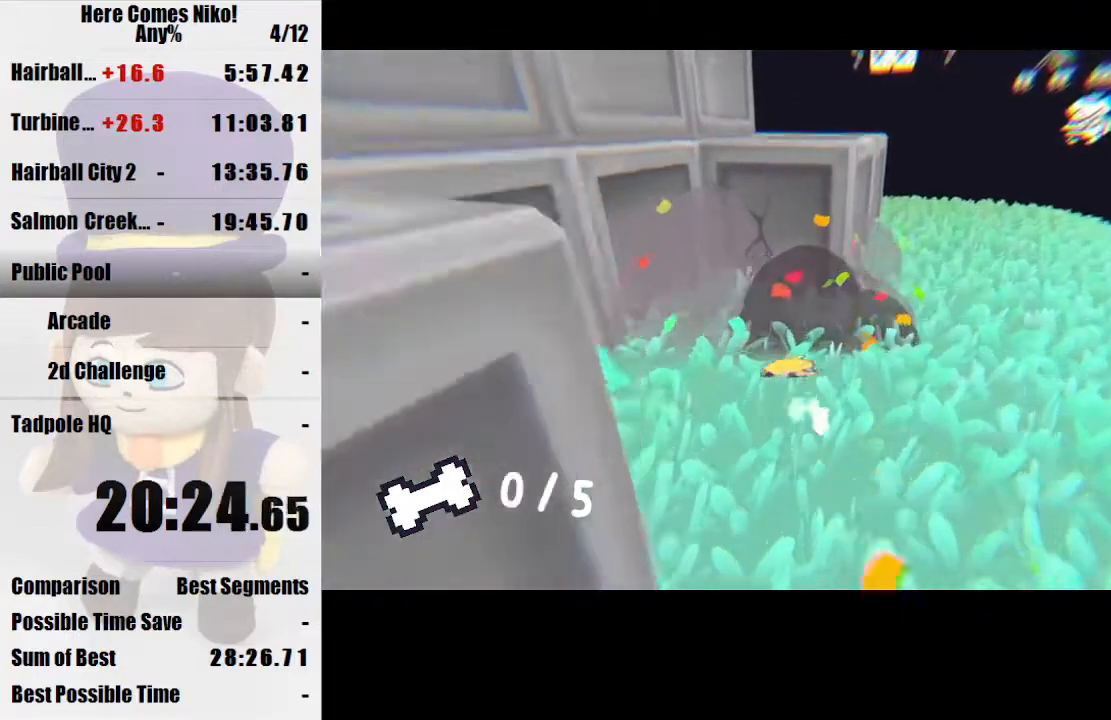
{"keys": ["w"], "mouse": [], "events": [[467, "w", "down"]]}
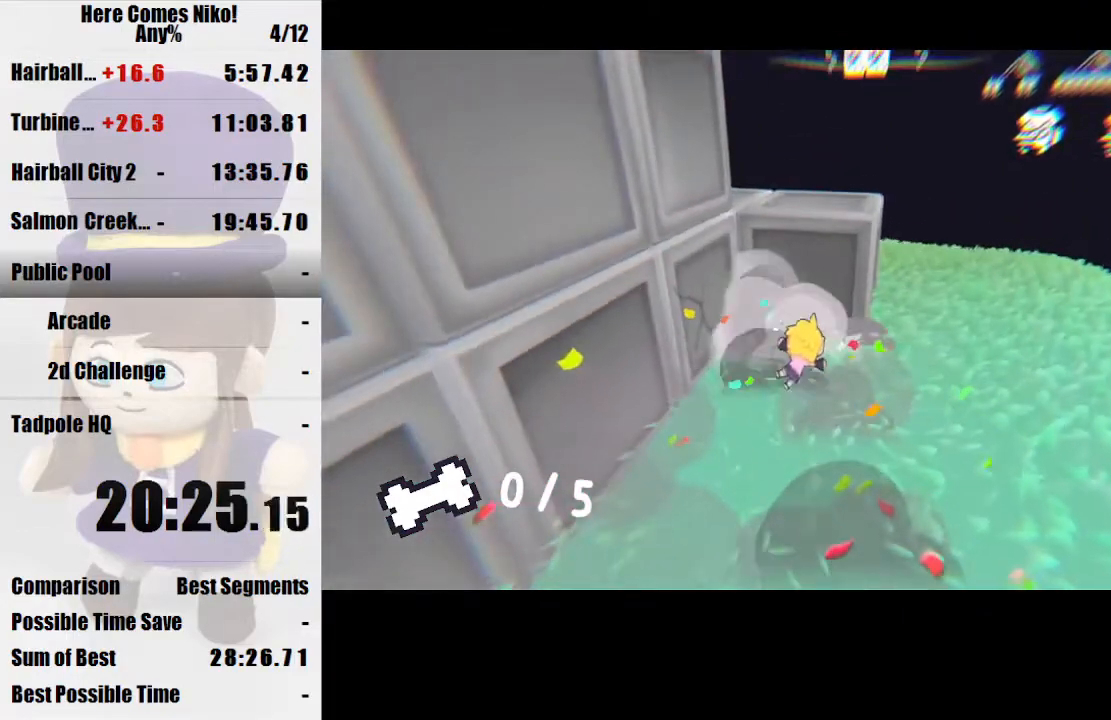
{"keys": ["w"], "mouse": [], "events": []}
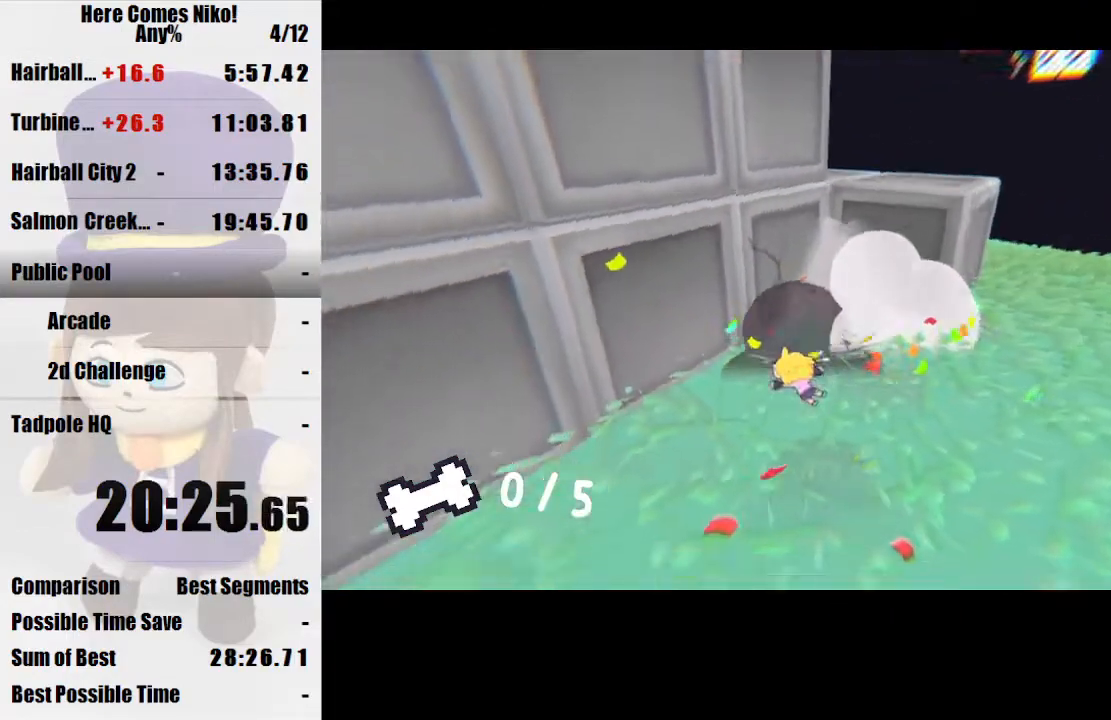
{"keys": [], "mouse": [], "events": [[267, "mouse_right", "down"], [300, "mouse_right", "up"], [300, "w", "up"]]}
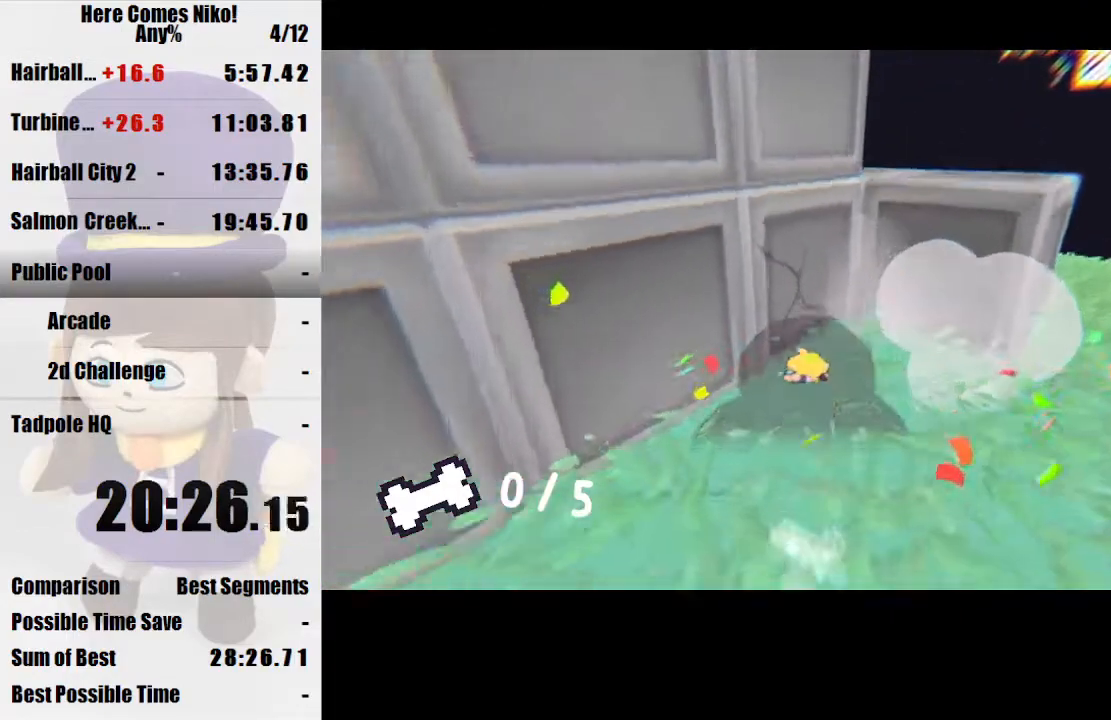
{"keys": ["d", "w"], "mouse": [], "events": [[267, "d", "down"], [267, "w", "down"]]}
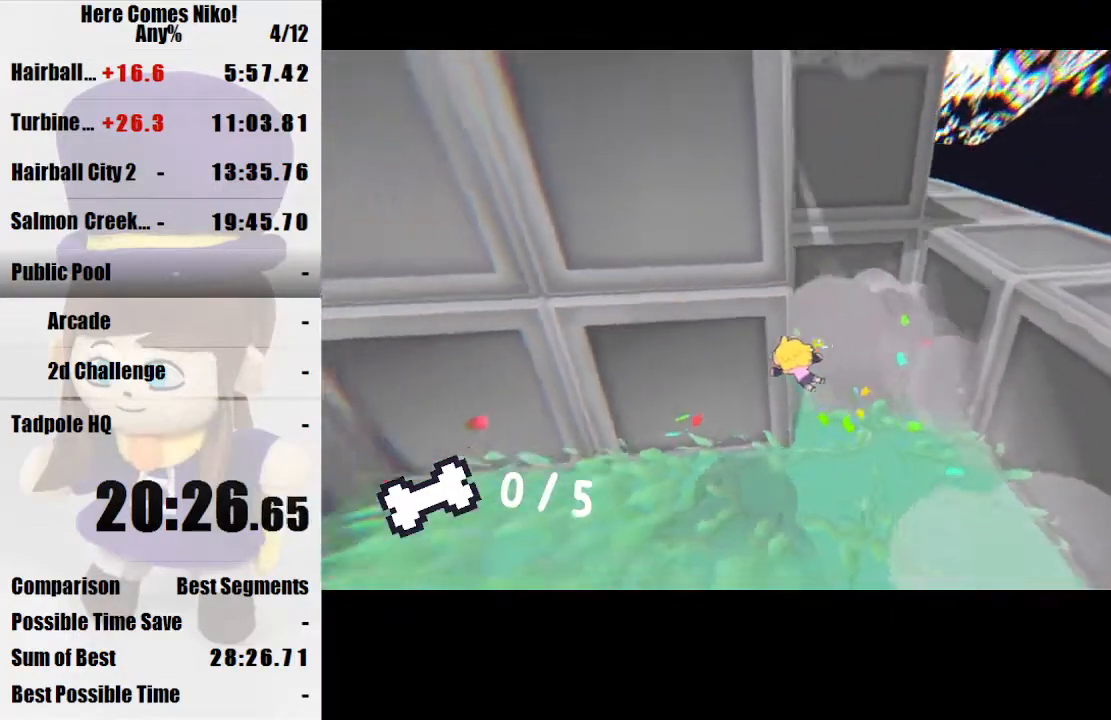
{"keys": ["d", "w"], "mouse": [], "events": [[200, "w", "up"], [333, "w", "down"]]}
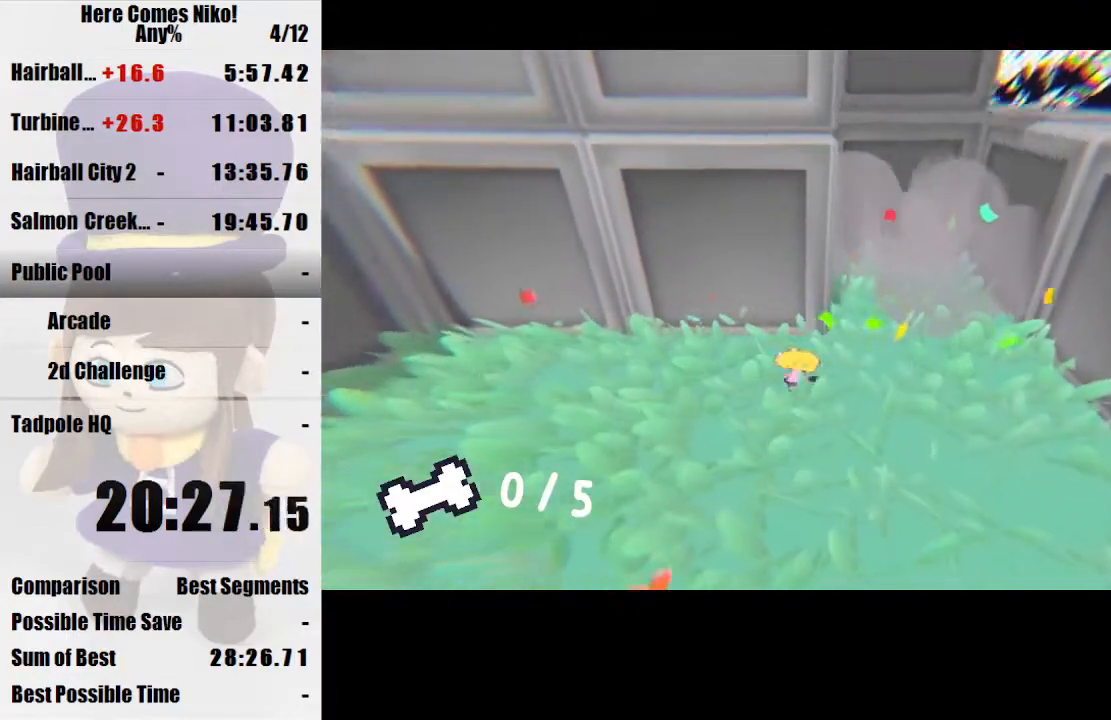
{"keys": ["d", "w"], "mouse": [], "events": [[267, "w", "up"], [500, "w", "down"]]}
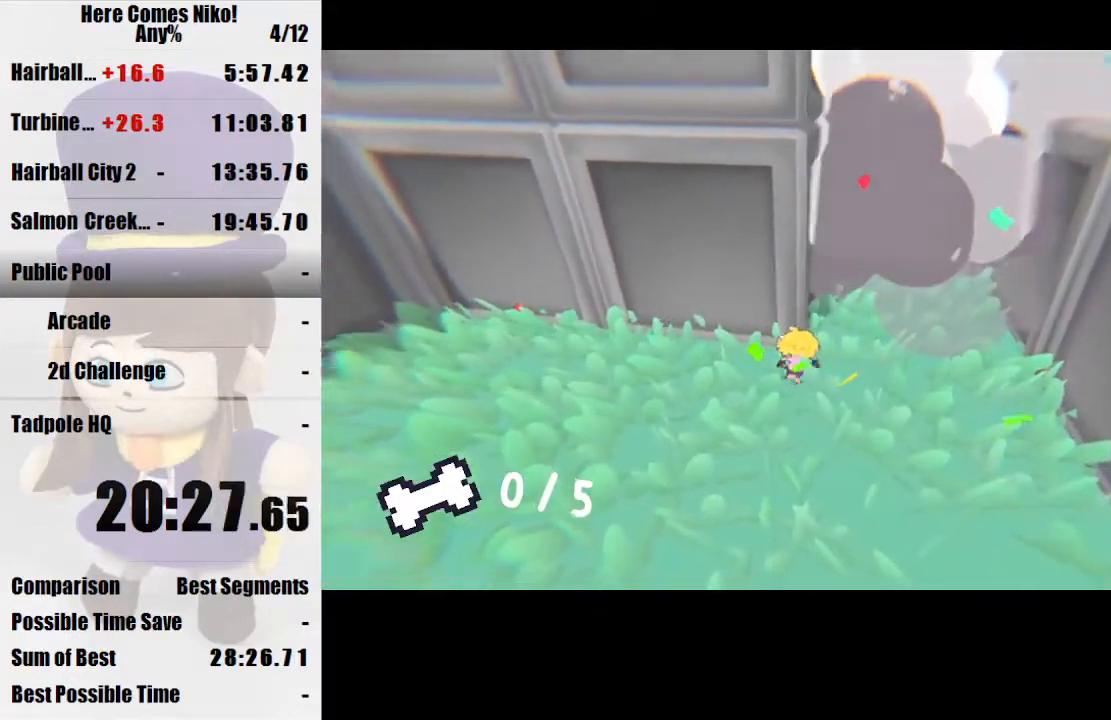
{"keys": ["w"], "mouse": [], "events": [[233, "w", "up"], [433, "w", "down"], [500, "d", "up"]]}
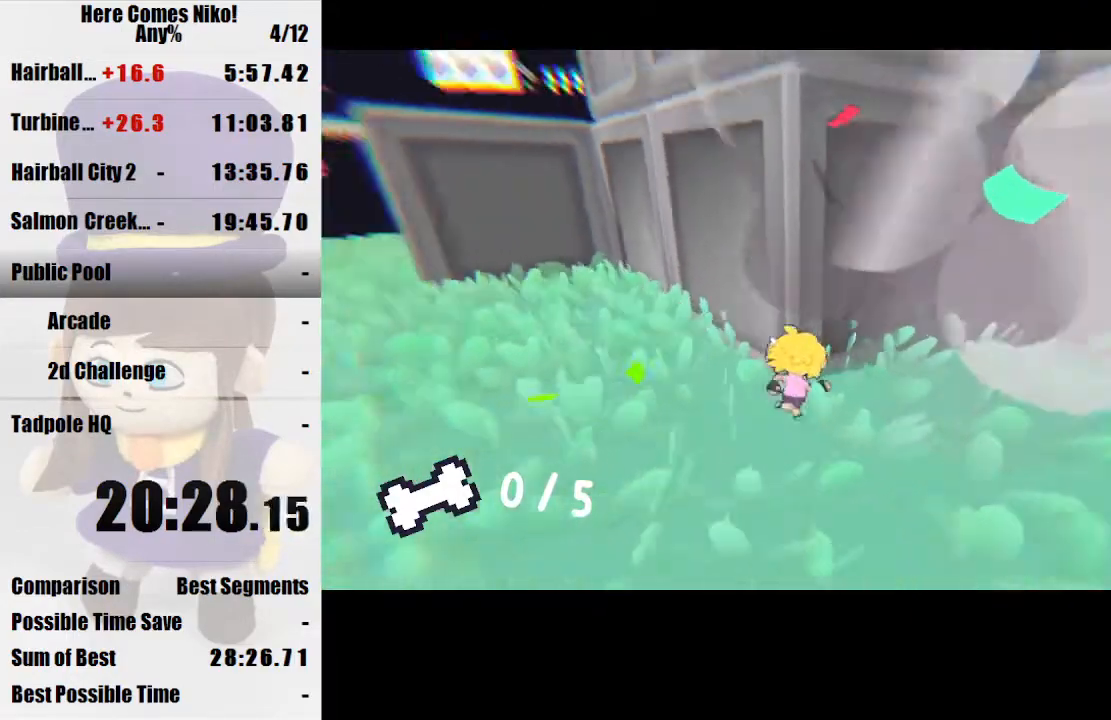
{"keys": ["d"], "mouse": [], "events": [[100, "mouse_right", "down"], [133, "mouse_right", "up"], [133, "w", "up"], [433, "d", "down"]]}
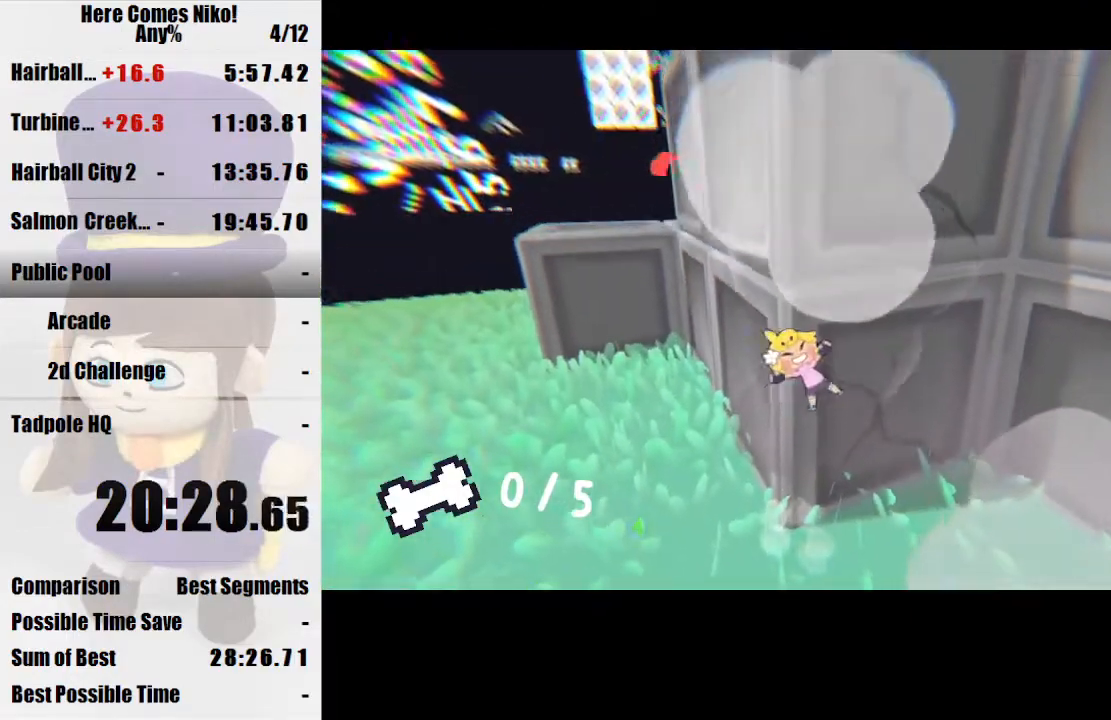
{"keys": [], "mouse": [], "events": [[367, "w", "down"], [400, "d", "up"], [433, "w", "up"]]}
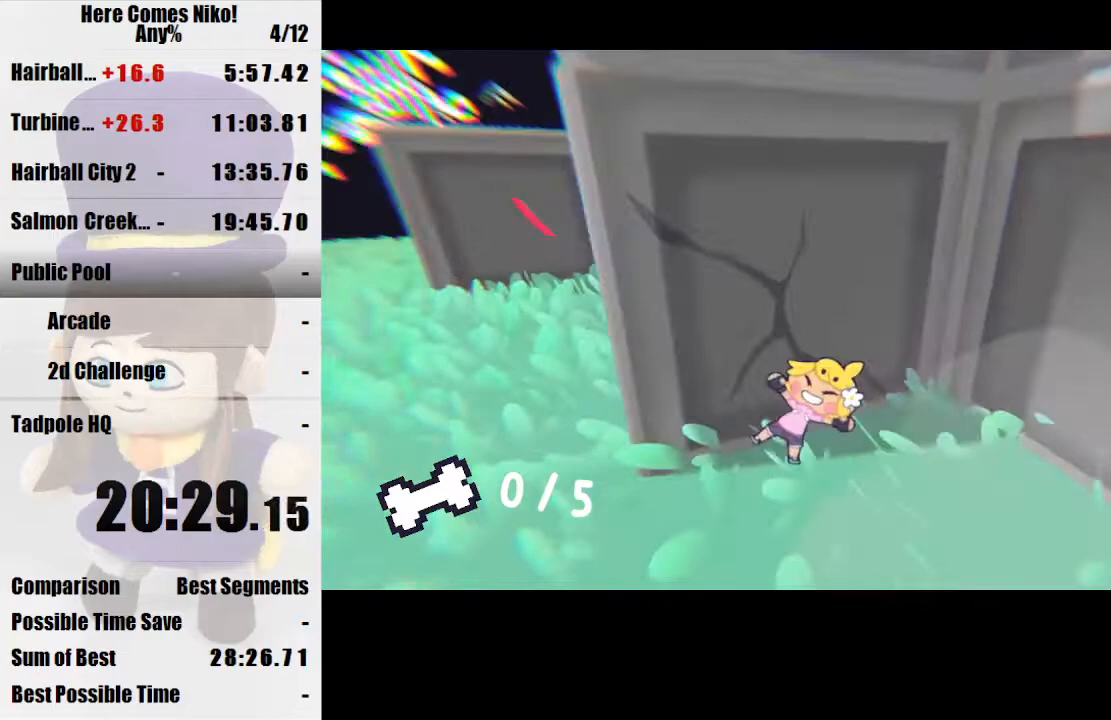
{"keys": ["w"], "mouse": [], "events": [[100, "w", "down"], [133, "mouse_right", "down"], [233, "mouse_right", "up"], [267, "w", "up"], [433, "w", "down"]]}
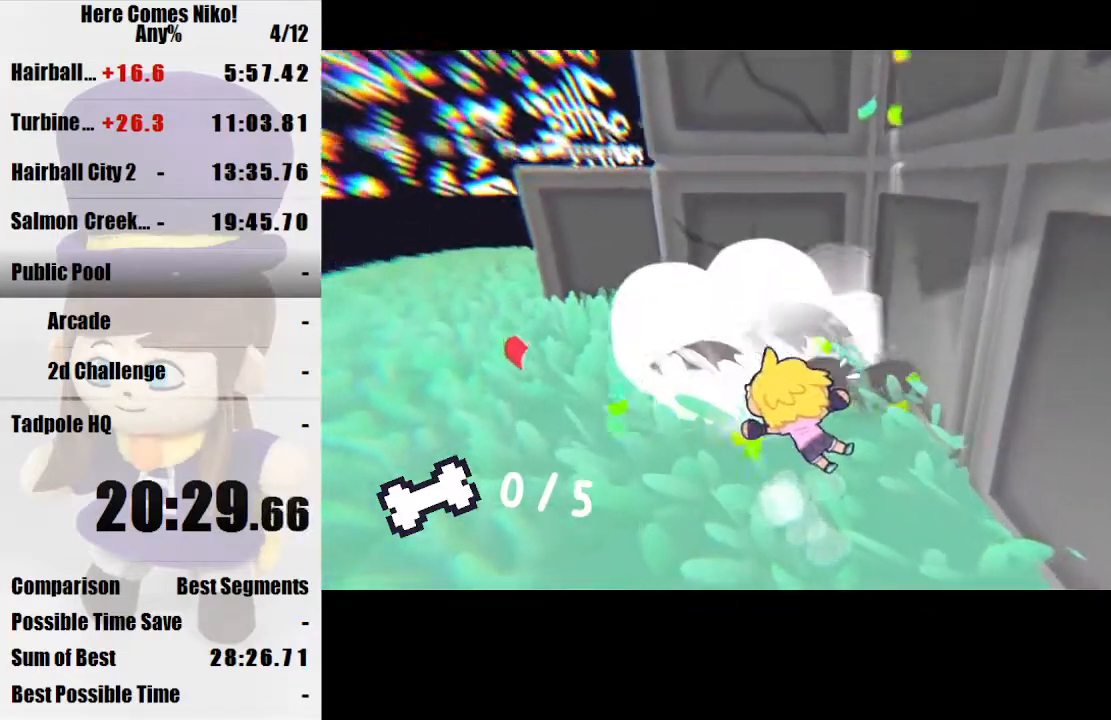
{"keys": [], "mouse": [], "events": [[400, "space", "down"], [433, "mouse_right", "down"], [433, "space", "up"], [433, "w", "up"], [467, "mouse_right", "up"]]}
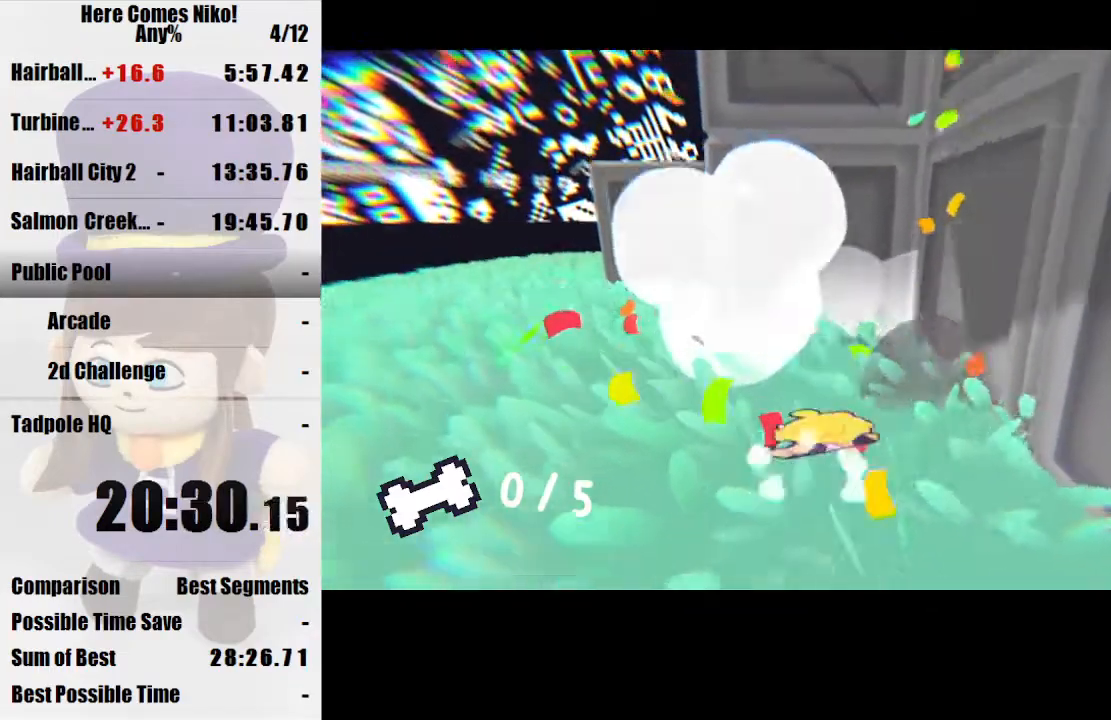
{"keys": [], "mouse": [], "events": []}